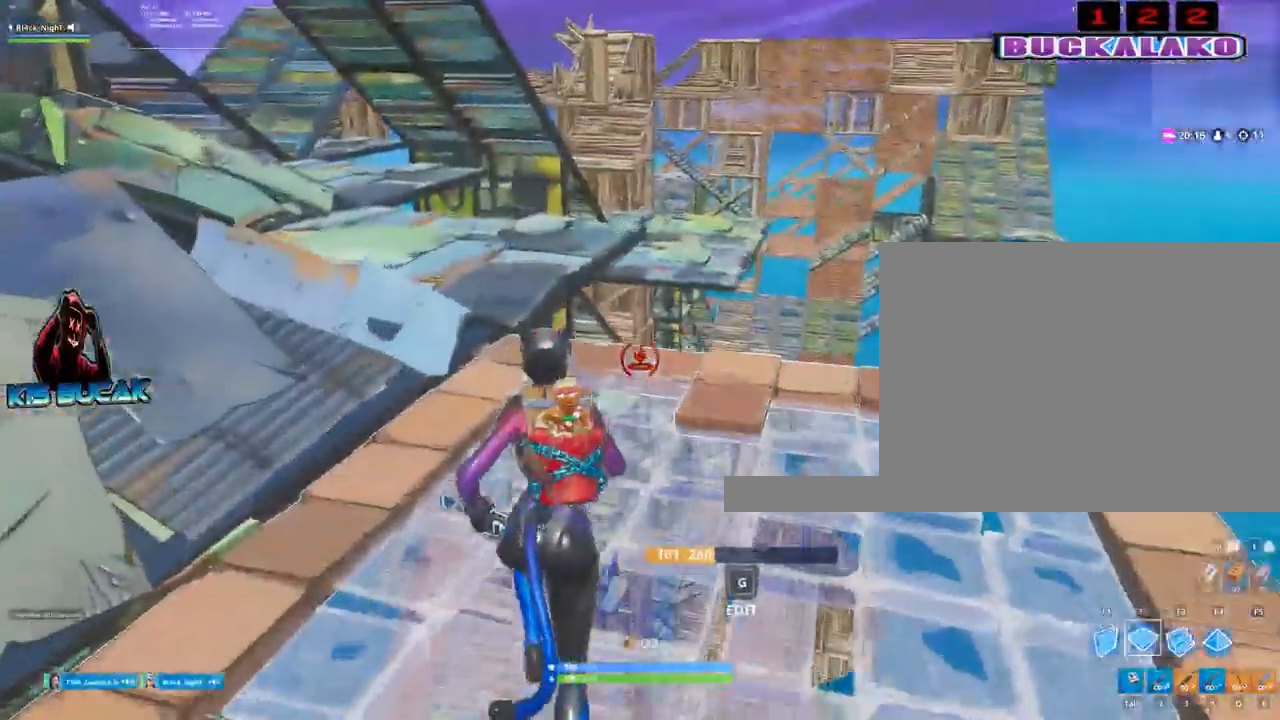
Gameplay with keyboard and mouse; each line is a JSON object with the keys and mouse buttons held at the frame after it. "events" lists presses ("down") and releases ("up") of "1", "2", "3", "4", "5", "a", "alt", "c", "caps_lock", "ctrl", "d", "e", "f", "g", "q", "r", "s", "shift", "space", "t", "tab", "v", "w", "x", "z", "mouse_left", "mouse_wheel" and "mouse_right" between this image and that frame as [ms after this image, input, new state], when the widget could be followed in between. "mouse_left", "mouse_wheel", "mouse_right" = the "left", "wheel", "right" buttons of the "mouse" list. No other keys are recorded. "wheel" means that the mouse wheel is clicked or scrolled. Not read: mouse_move.
{"keys": ["a", "w"], "mouse": ["left"], "events": [[167, "space", "down"], [217, "space", "up"]]}
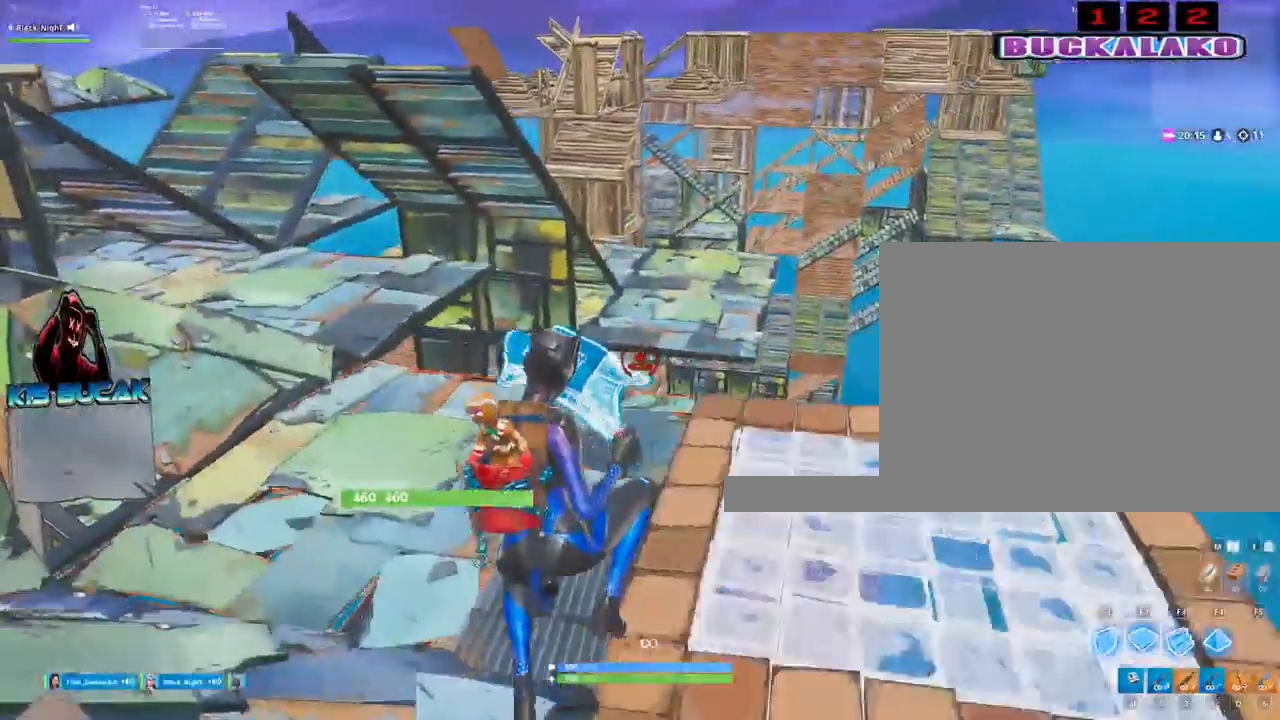
{"keys": ["w"], "mouse": ["left"], "events": [[50, "a", "up"]]}
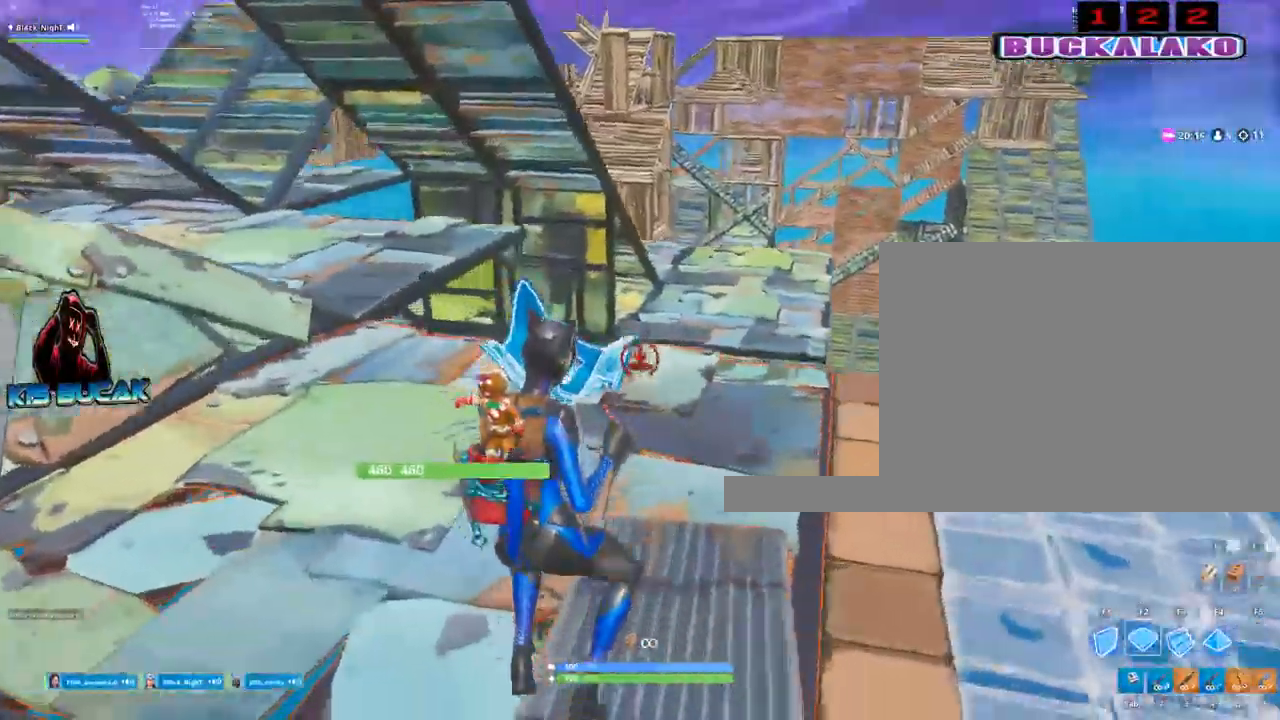
{"keys": ["a", "w"], "mouse": [], "events": [[250, "a", "down"], [434, "mouse_left", "up"]]}
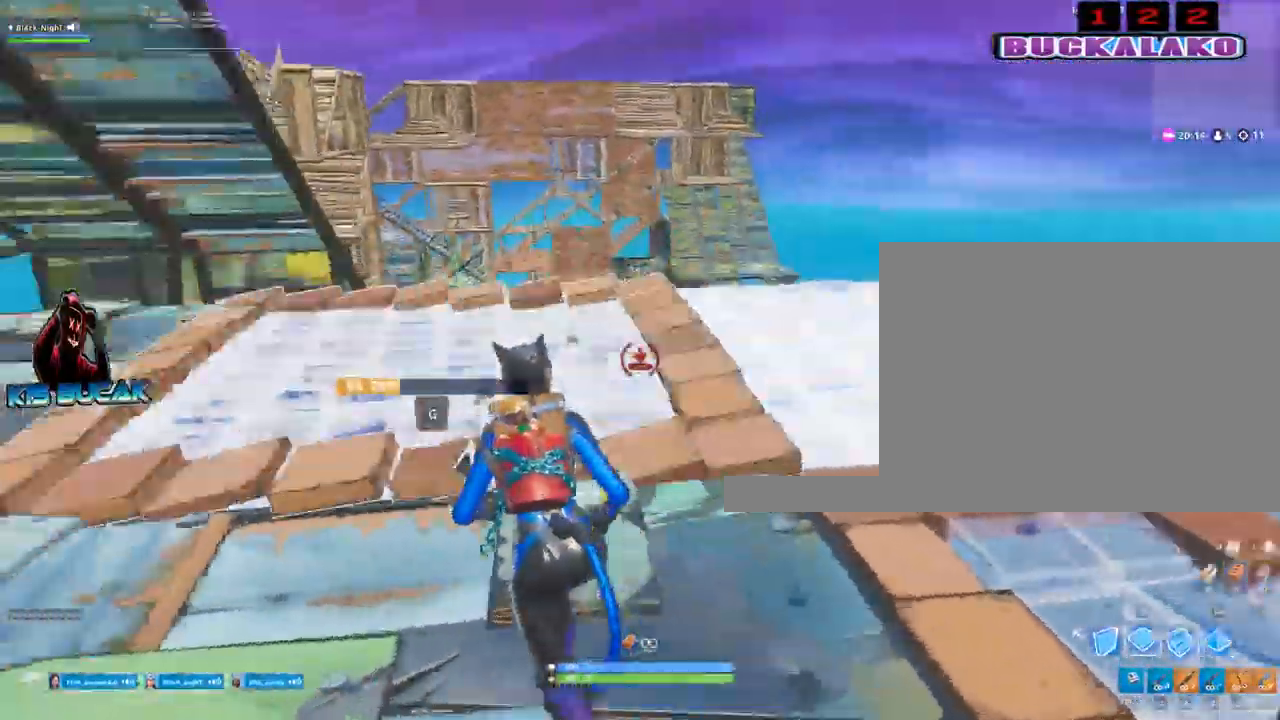
{"keys": ["a", "w"], "mouse": [], "events": [[34, "3", "down"], [167, "3", "up"]]}
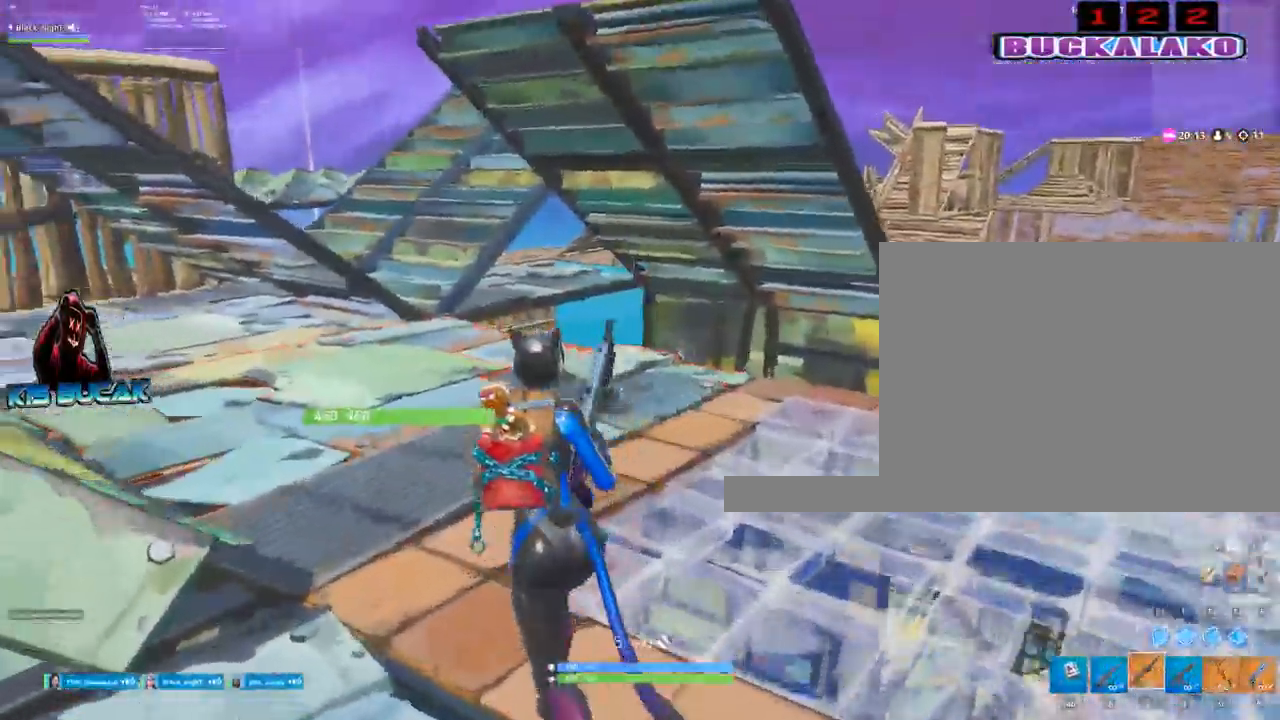
{"keys": ["a", "w"], "mouse": [], "events": [[367, "f", "down"], [467, "f", "up"]]}
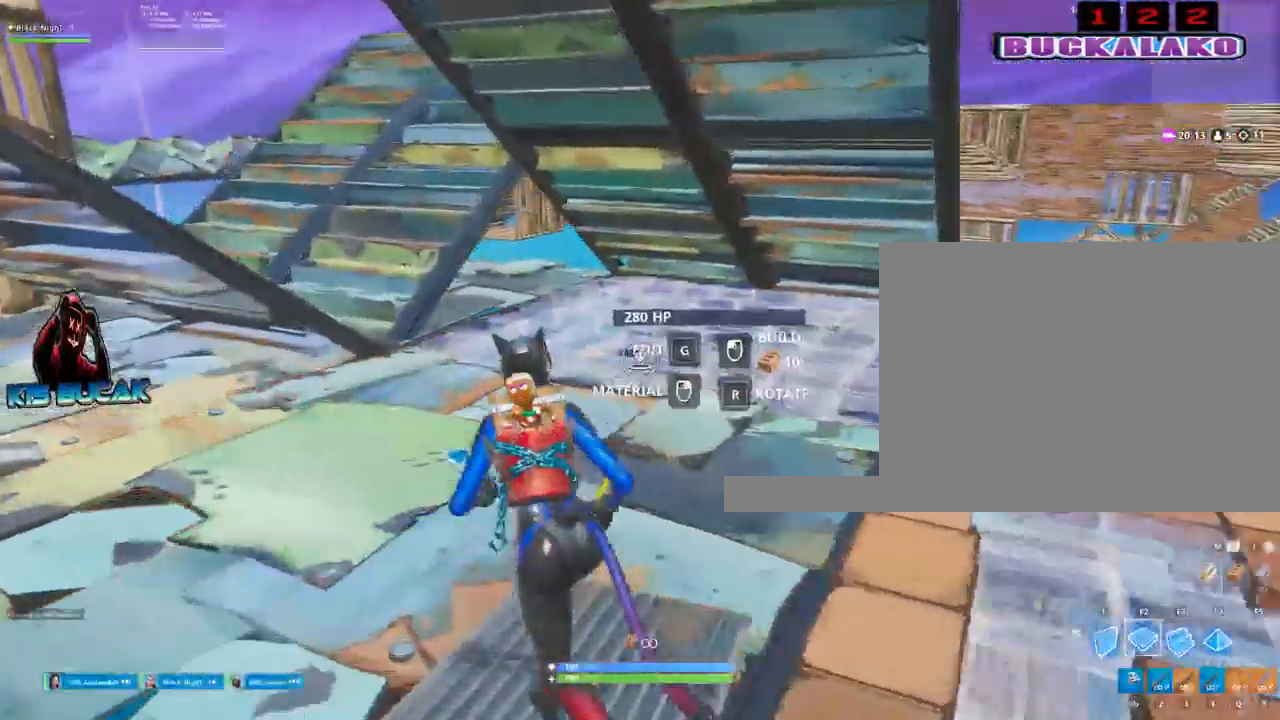
{"keys": ["3", "a", "space", "w"], "mouse": [], "events": [[67, "mouse_left", "down"], [150, "mouse_left", "up"], [350, "3", "down"], [350, "space", "down"]]}
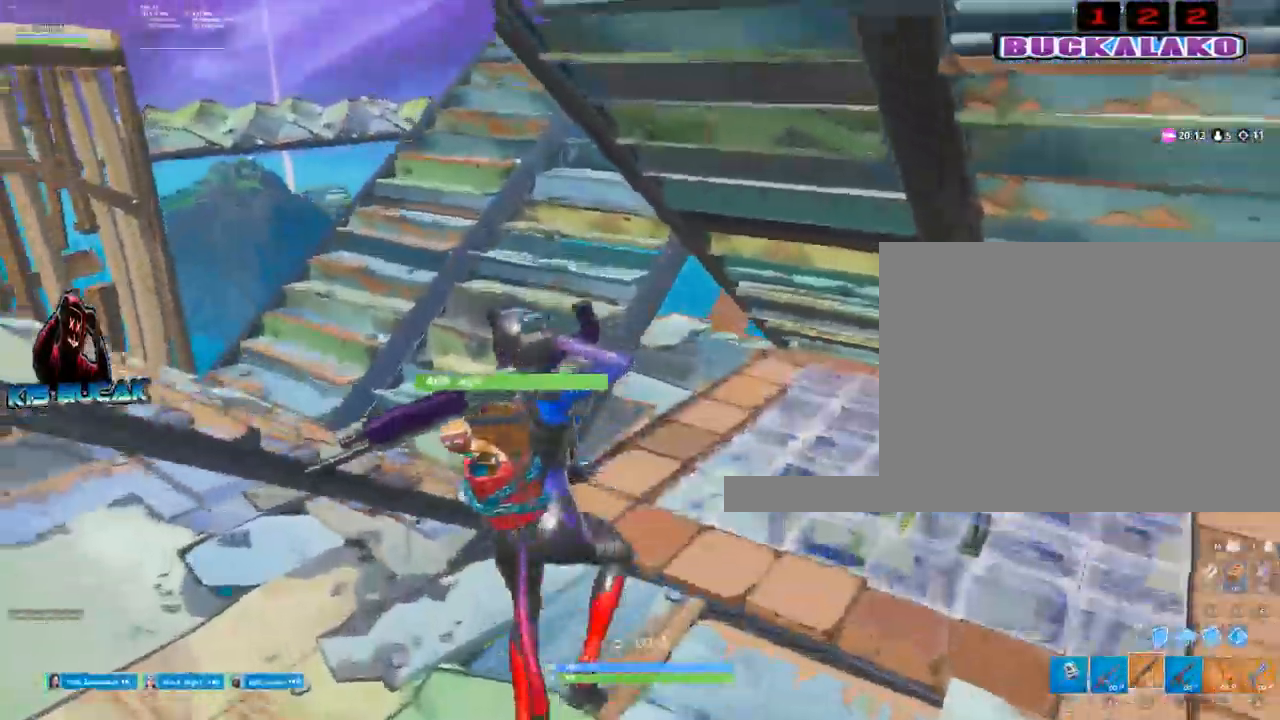
{"keys": ["2", "a"], "mouse": [], "events": [[34, "3", "up"], [34, "space", "up"], [267, "w", "up"], [400, "2", "down"]]}
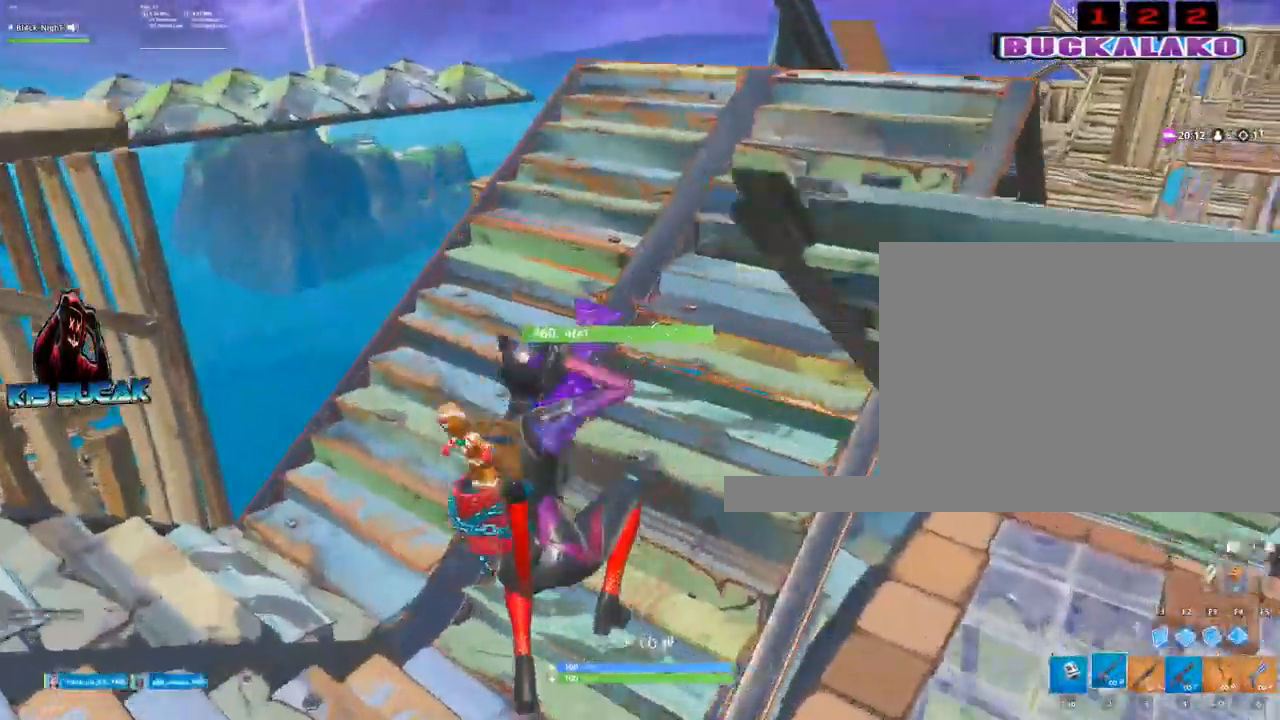
{"keys": ["w"], "mouse": [], "events": [[50, "2", "up"], [234, "w", "down"], [334, "a", "up"]]}
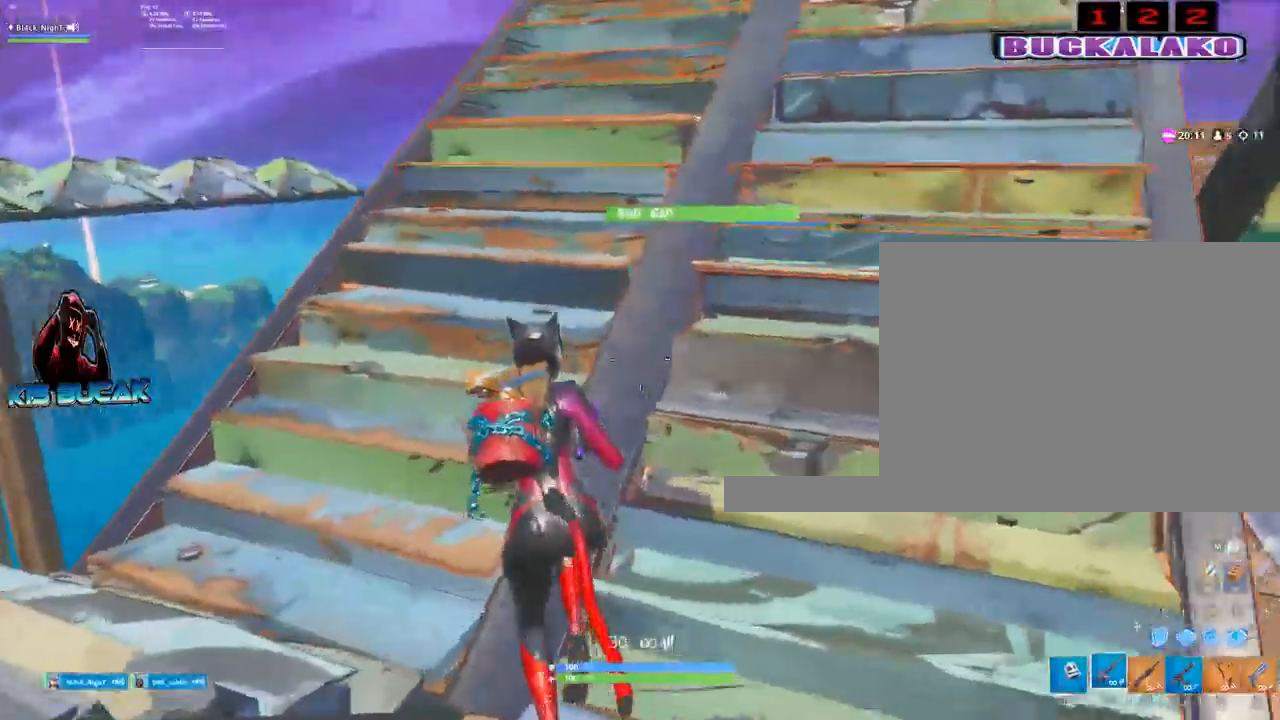
{"keys": ["4", "w"], "mouse": [], "events": [[150, "r", "down"], [200, "r", "up"], [434, "4", "down"]]}
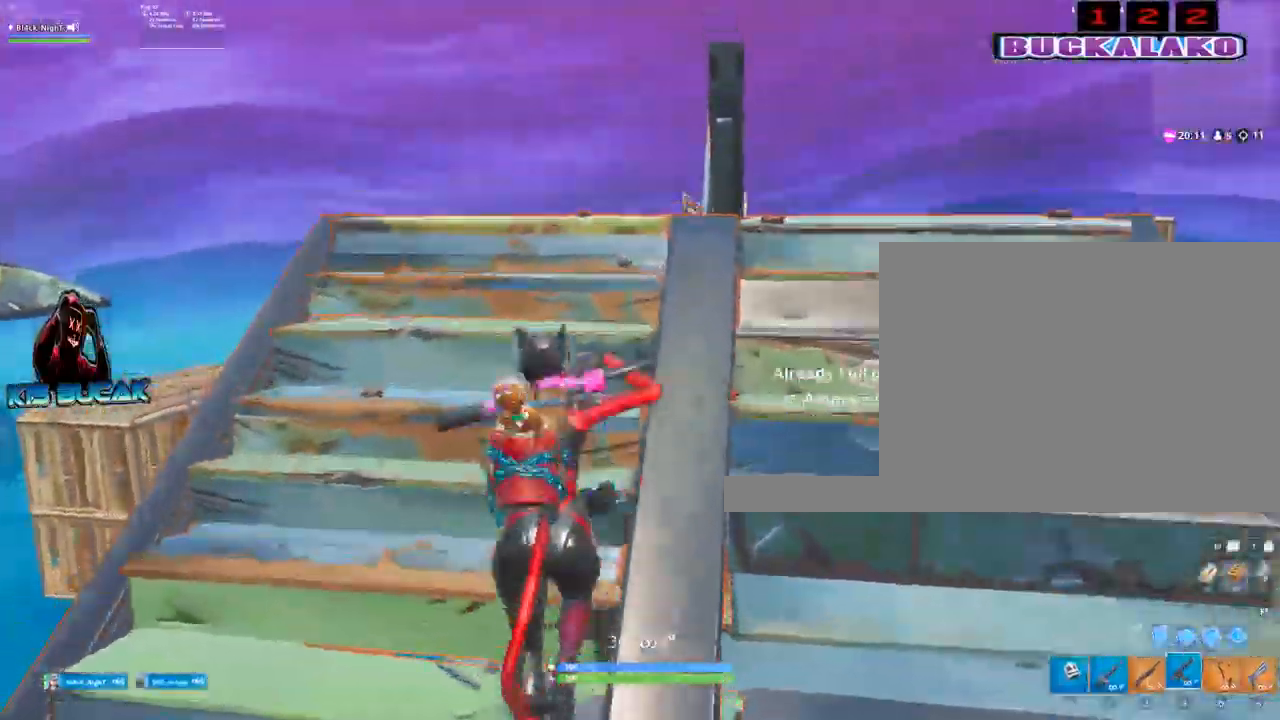
{"keys": ["w"], "mouse": [], "events": [[34, "4", "up"], [34, "tab", "down"], [84, "tab", "up"], [117, "4", "down"], [167, "tab", "down"], [217, "4", "up"], [267, "tab", "up"]]}
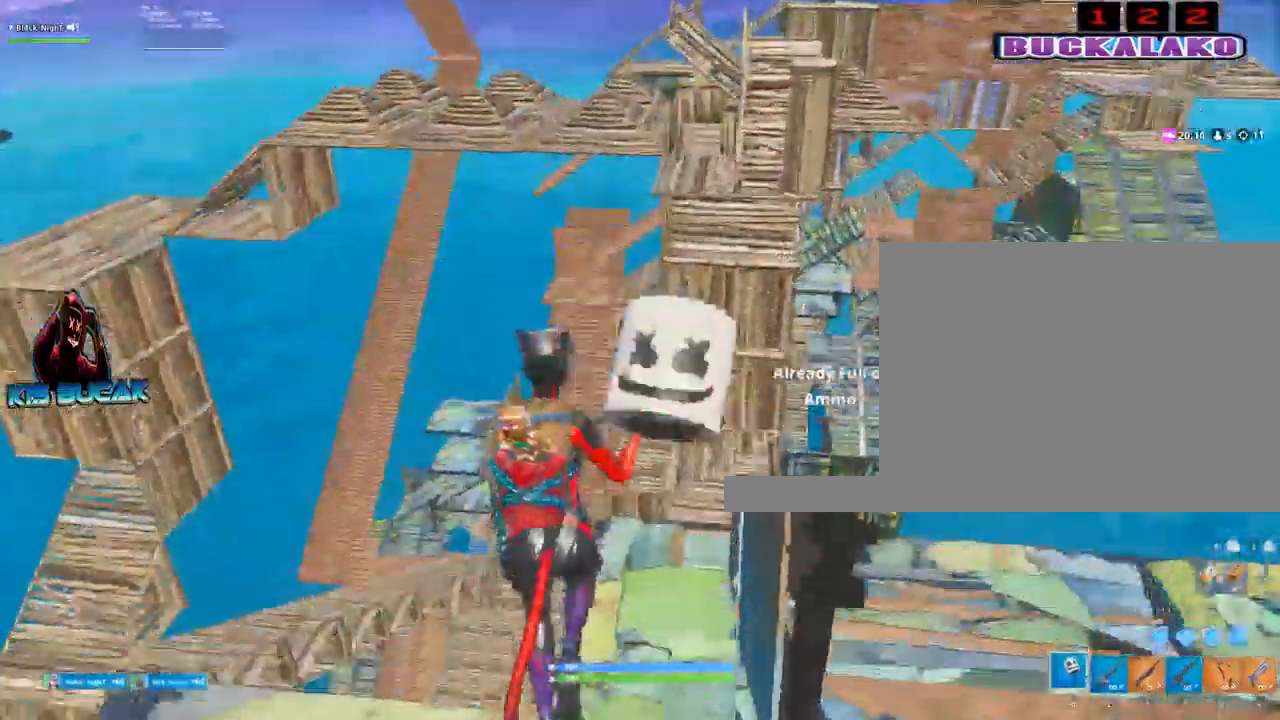
{"keys": ["f", "w"], "mouse": [], "events": [[50, "d", "down"], [234, "d", "up"], [417, "f", "down"]]}
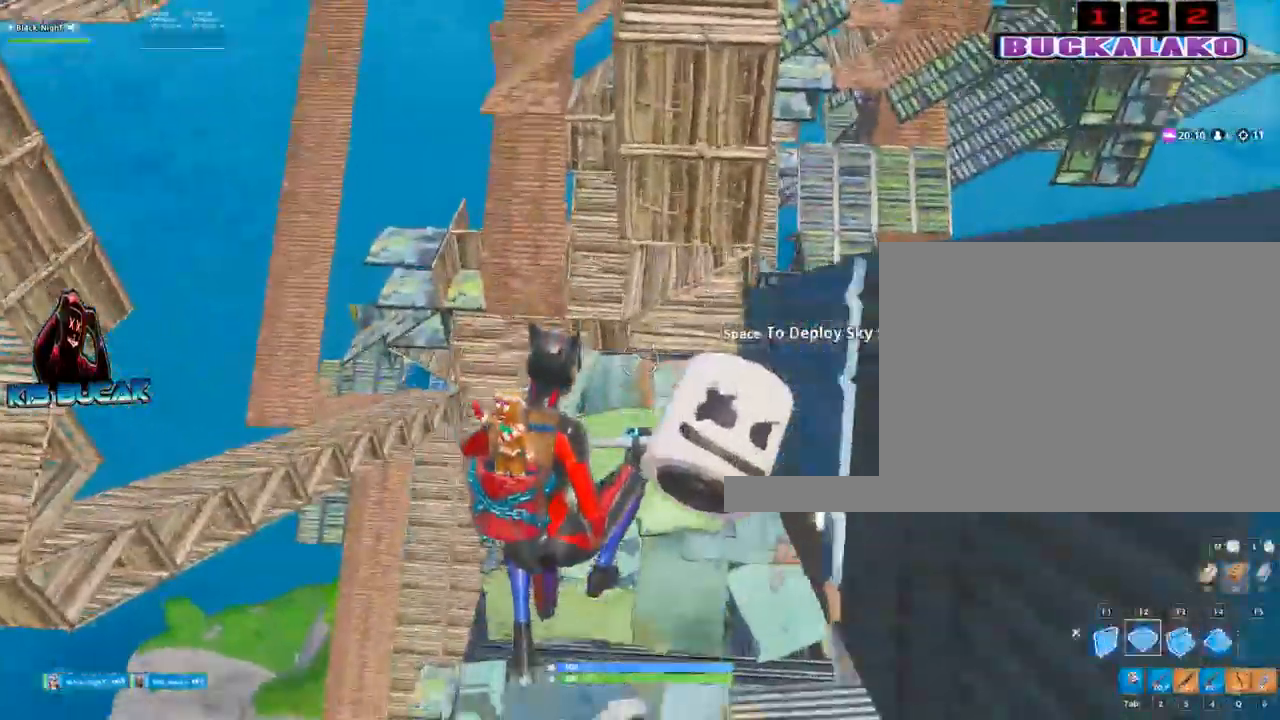
{"keys": ["w"], "mouse": [], "events": [[17, "f", "up"]]}
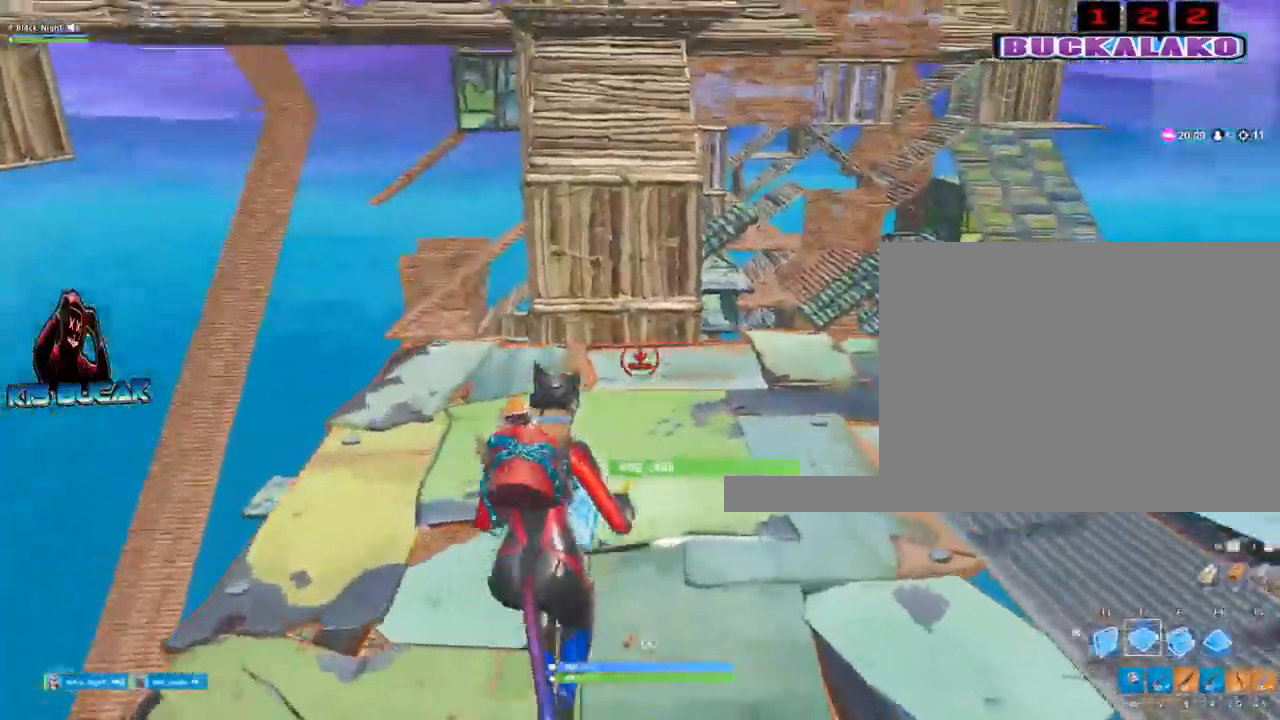
{"keys": ["w"], "mouse": [], "events": [[167, "mouse_left", "down"], [400, "mouse_left", "up"]]}
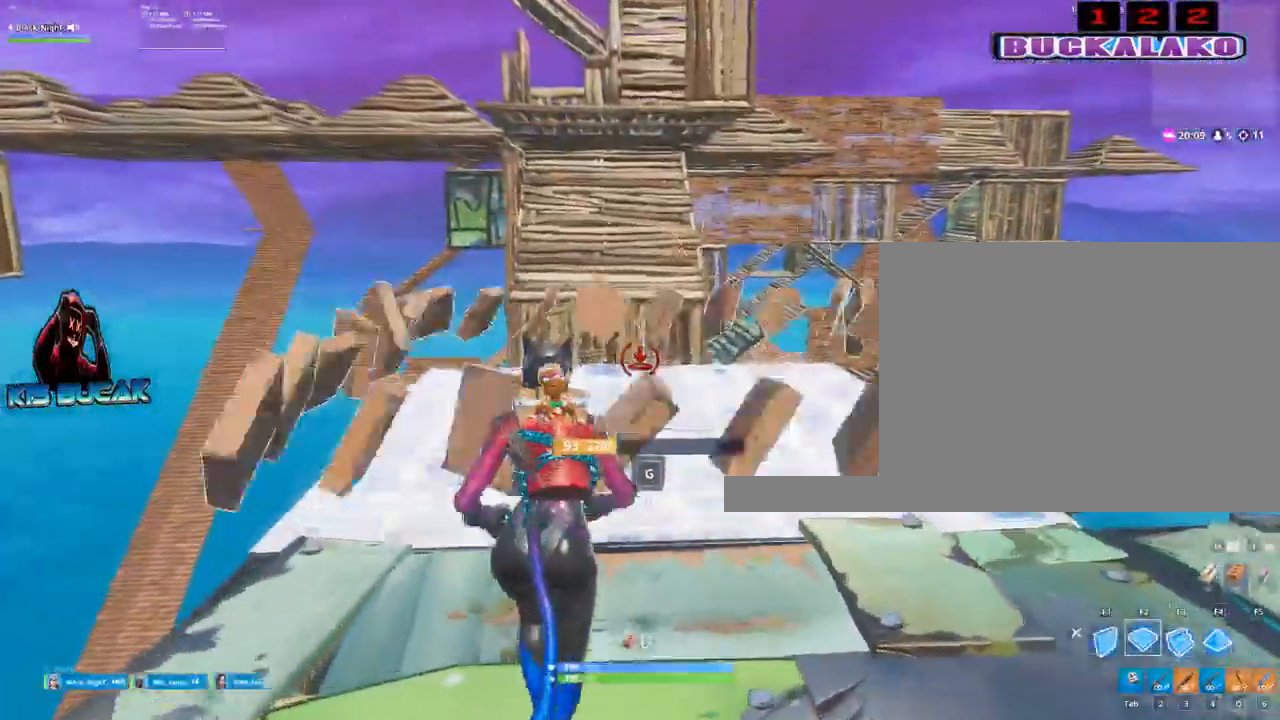
{"keys": ["w"], "mouse": [], "events": []}
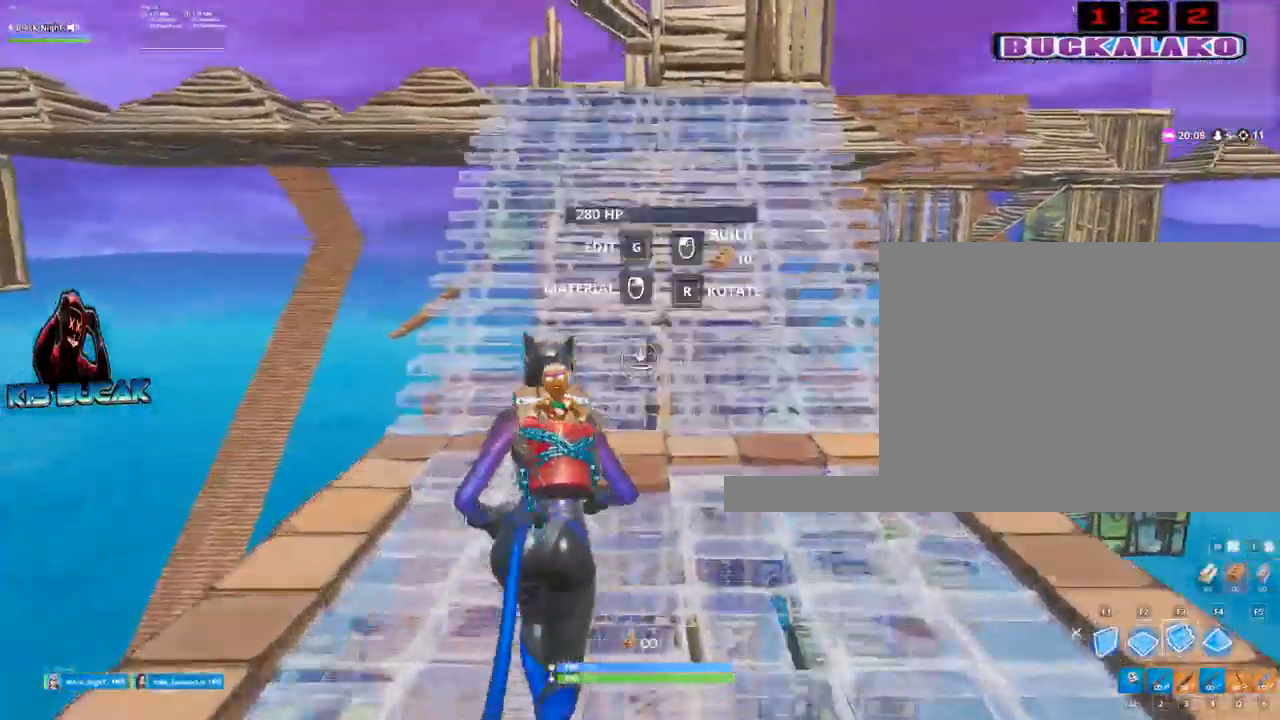
{"keys": ["w"], "mouse": [], "events": [[150, "mouse_left", "down"], [250, "mouse_left", "up"]]}
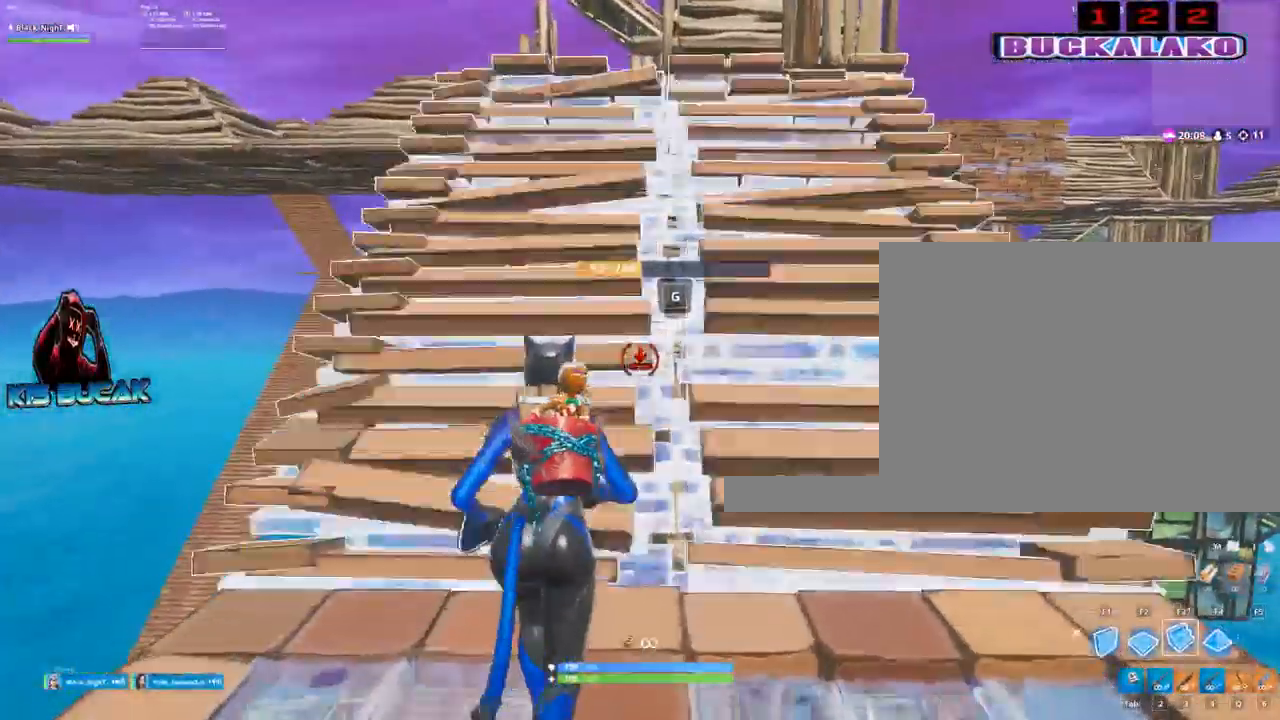
{"keys": ["w"], "mouse": [], "events": [[84, "4", "down"], [167, "tab", "down"], [217, "4", "up"], [267, "tab", "up"]]}
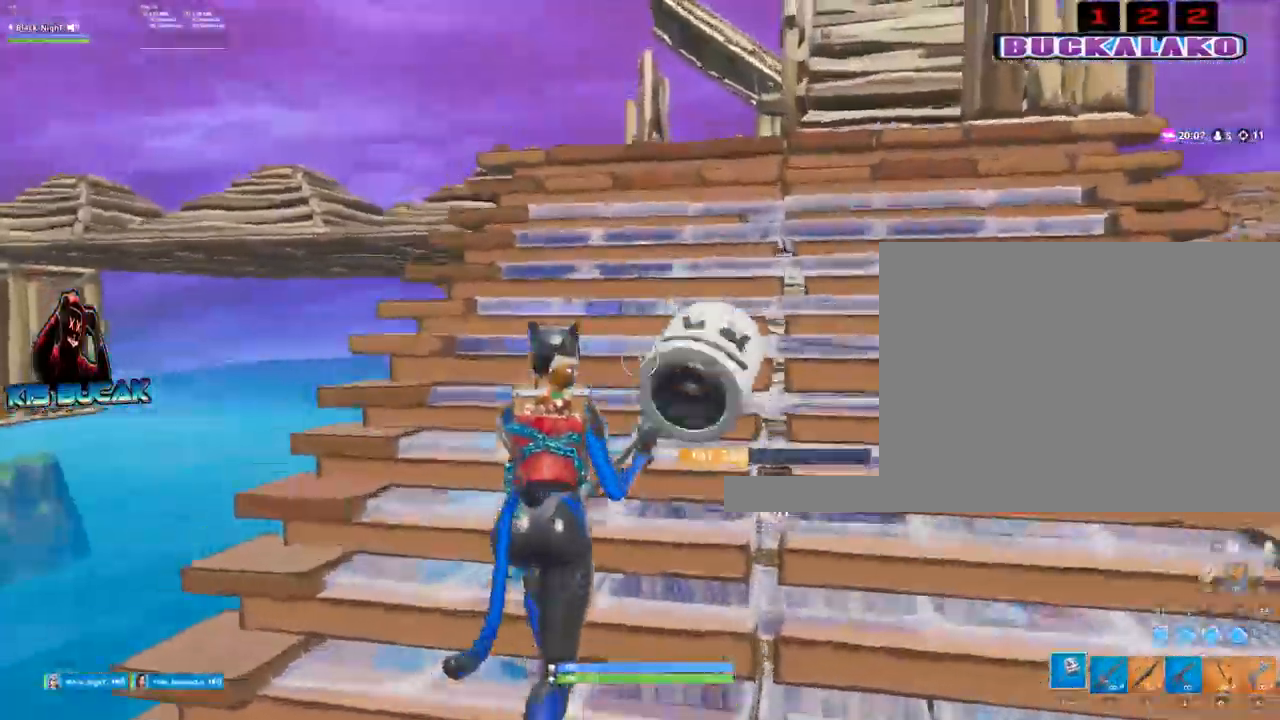
{"keys": ["w"], "mouse": [], "events": []}
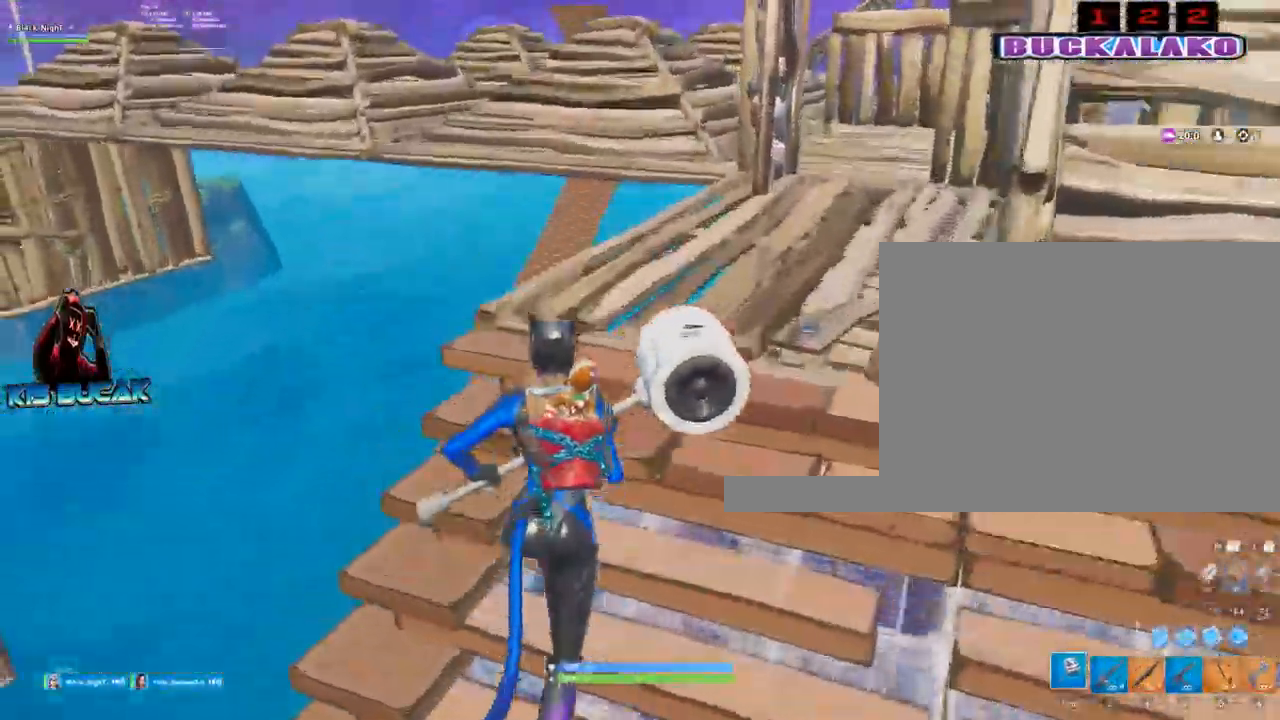
{"keys": ["a", "w"], "mouse": [], "events": [[100, "a", "down"], [150, "space", "down"], [200, "f", "down"], [250, "space", "up"], [300, "f", "up"], [350, "mouse_left", "down"], [434, "mouse_left", "up"]]}
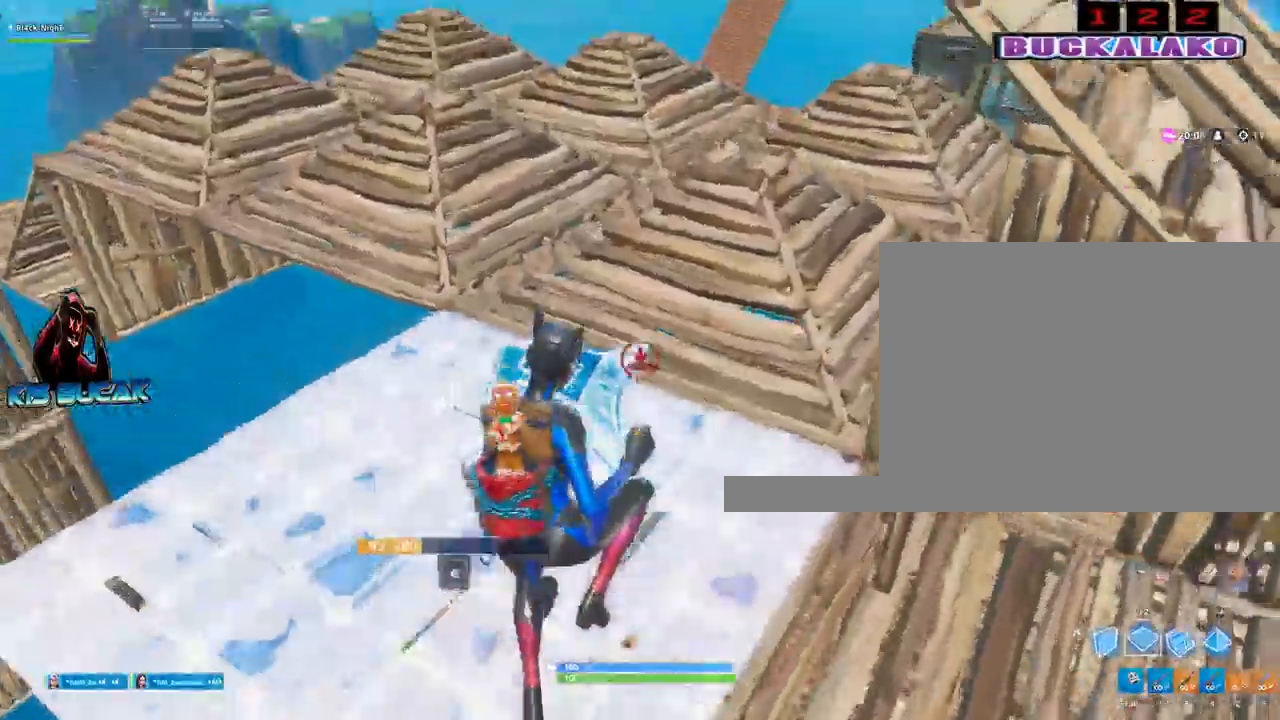
{"keys": ["a", "w"], "mouse": [], "events": [[84, "3", "down"], [167, "3", "up"]]}
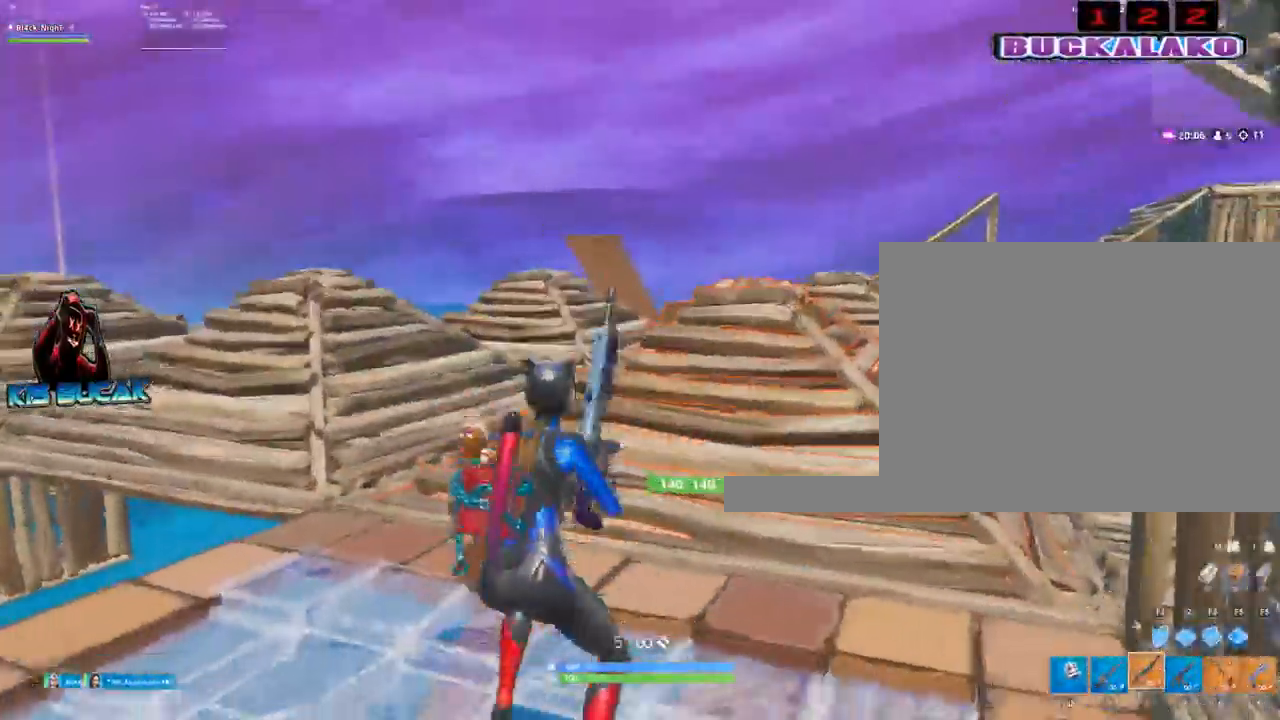
{"keys": ["a", "w"], "mouse": [], "events": [[334, "space", "down"], [417, "space", "up"]]}
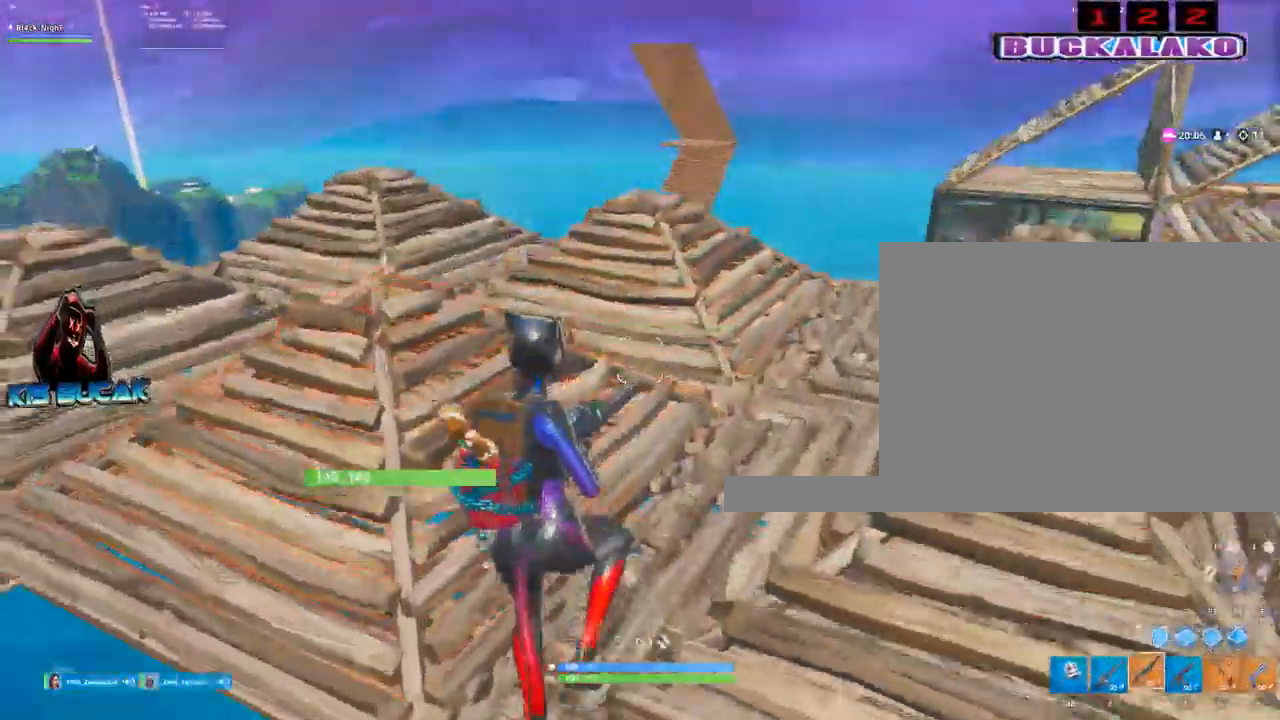
{"keys": ["tab", "w"], "mouse": [], "events": [[17, "a", "up"], [384, "4", "down"], [484, "4", "up"], [484, "tab", "down"]]}
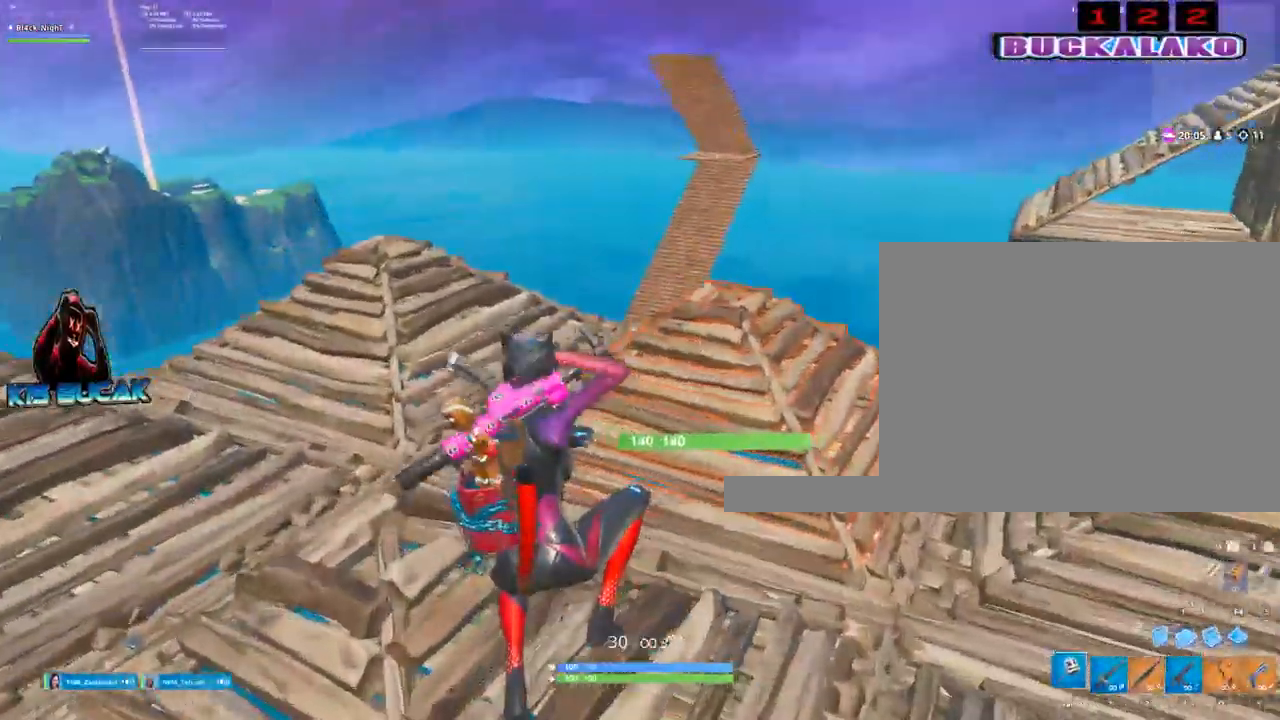
{"keys": ["w"], "mouse": [], "events": [[34, "tab", "up"], [117, "4", "down"], [167, "4", "up"], [167, "tab", "down"], [267, "tab", "up"]]}
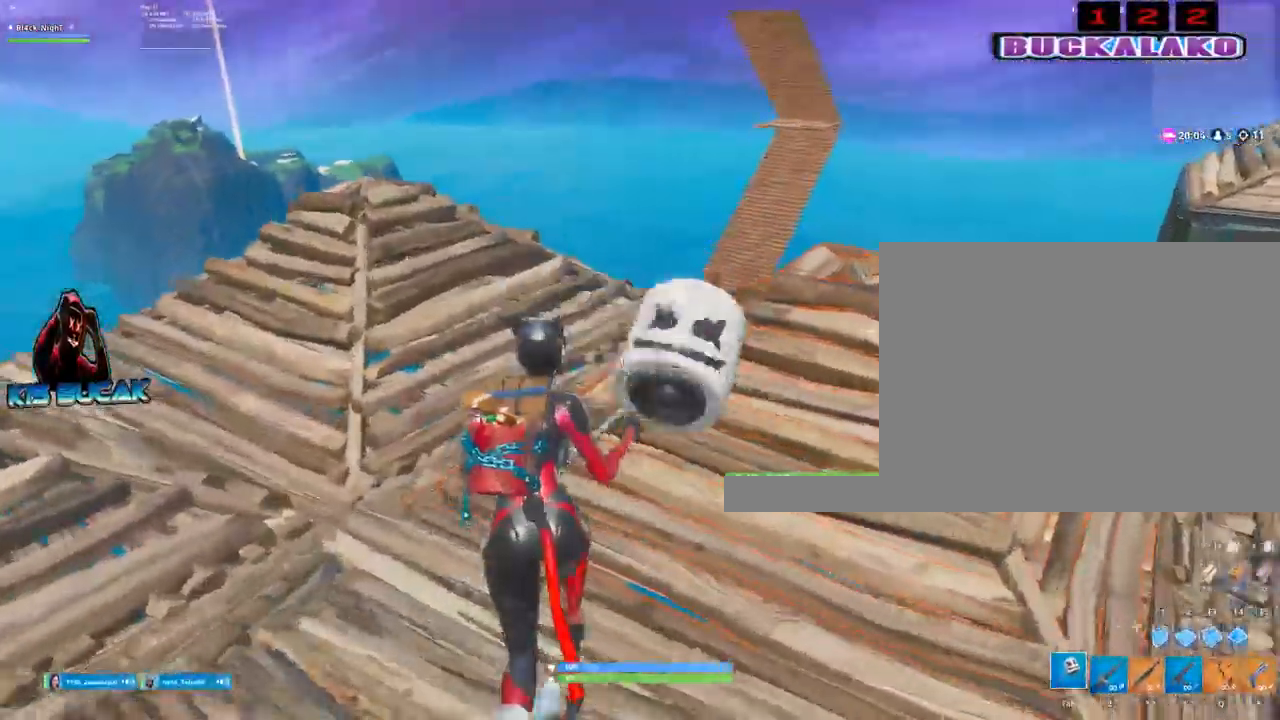
{"keys": ["w"], "mouse": ["left"], "events": [[50, "a", "down"], [234, "a", "up"], [467, "mouse_left", "down"]]}
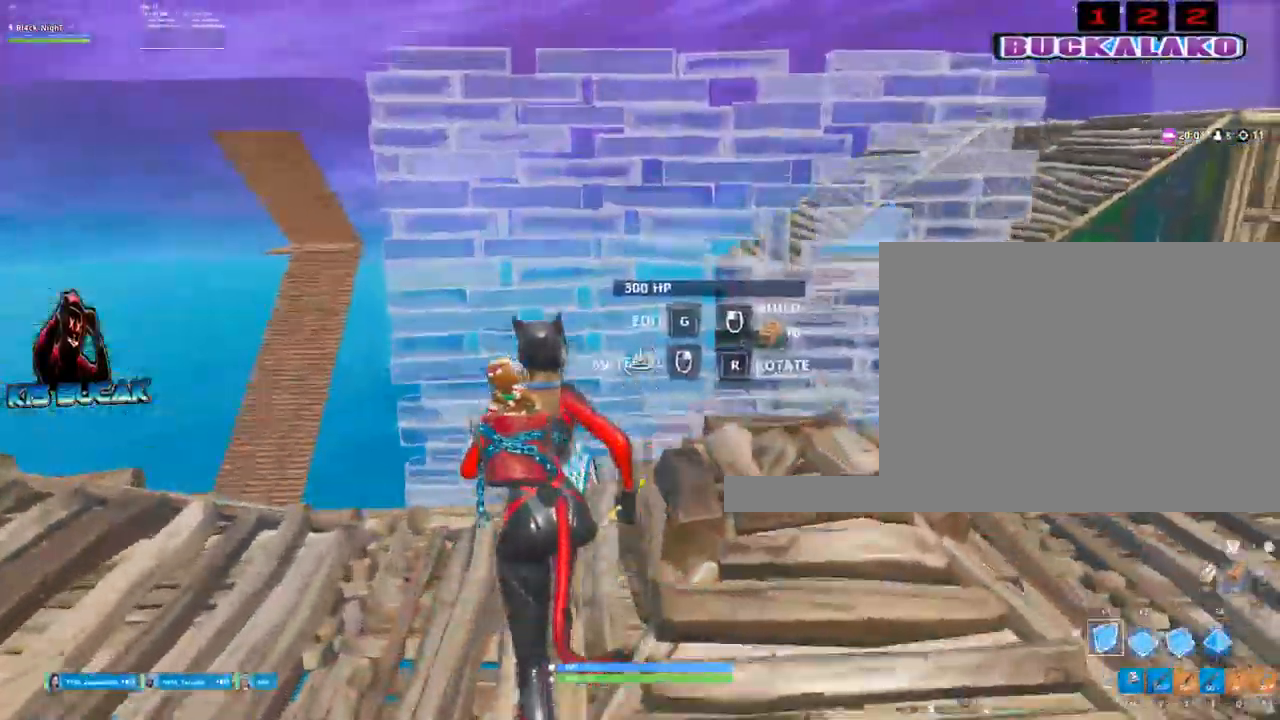
{"keys": [], "mouse": [], "events": [[17, "mouse_left", "up"], [200, "w", "up"], [334, "mouse_left", "down"], [384, "mouse_left", "up"]]}
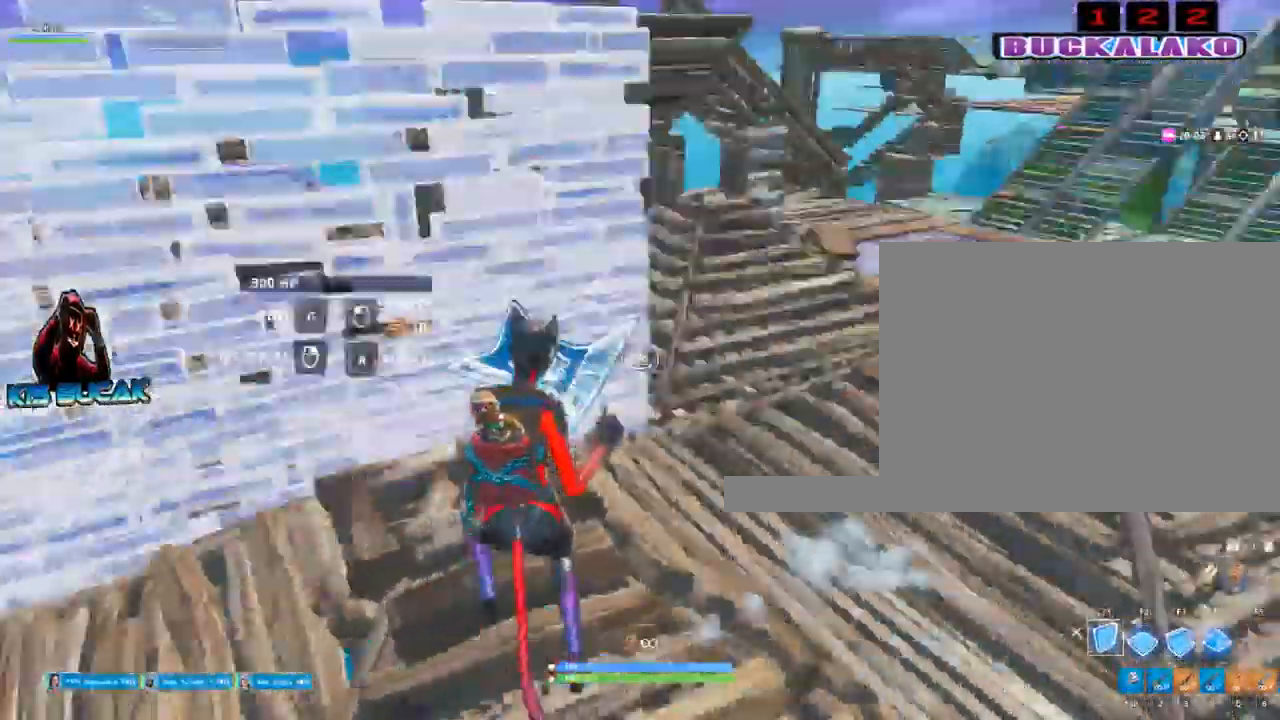
{"keys": ["a"], "mouse": [], "events": [[117, "tab", "down"], [217, "tab", "up"], [450, "a", "down"]]}